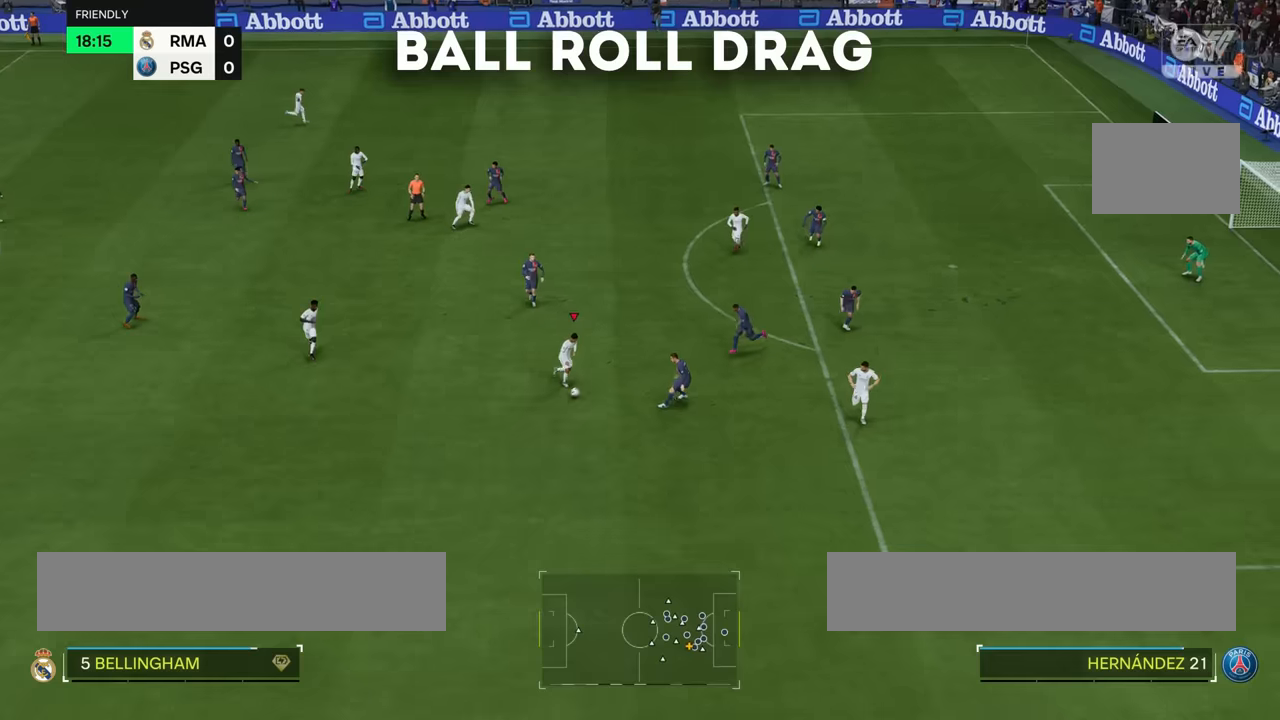
Gameplay with a controller (PlayStation layout); each line is a JSON object with the inputs held at the frame after it. "events" lists button and stick changes between this image and that frame as [ms after this image, input, new state], when the widget could be followed in between. Not read: L3 R1 R3.
{"buttons": ["L1"], "left_stick": "center", "right_stick": "center", "events": []}
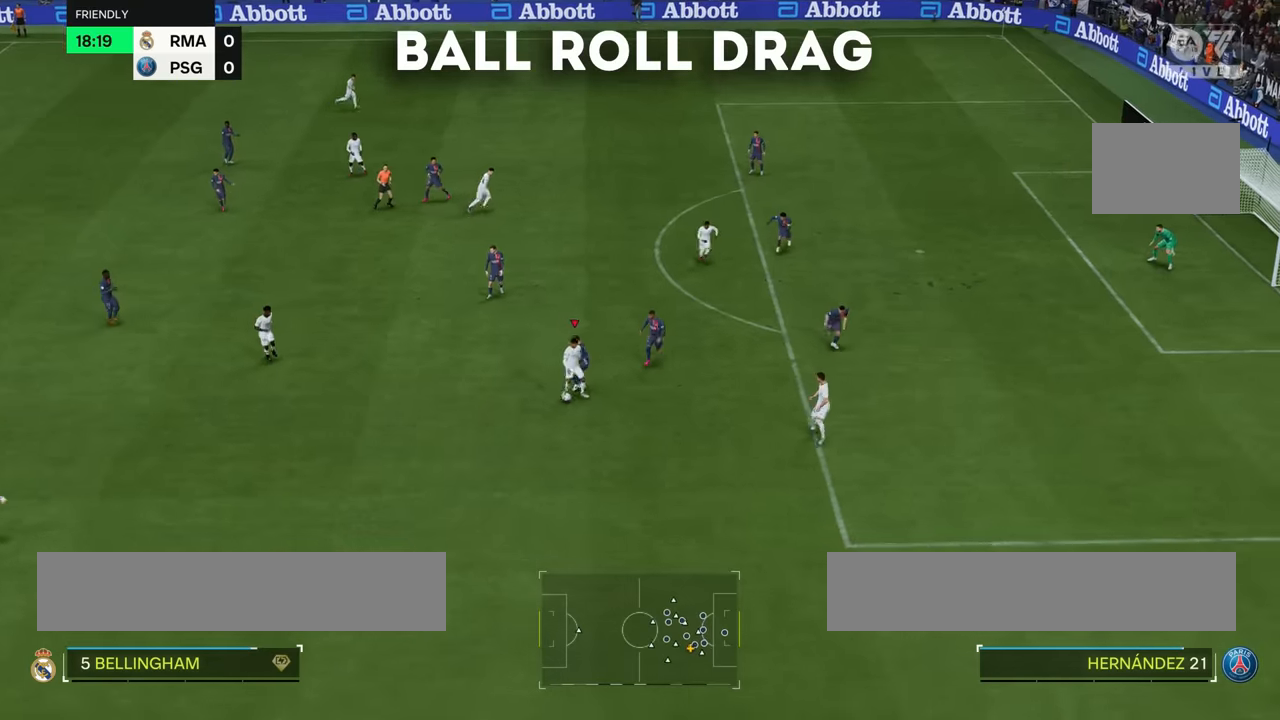
{"buttons": [], "left_stick": "center", "right_stick": "center", "events": [[267, "L1", "up"]]}
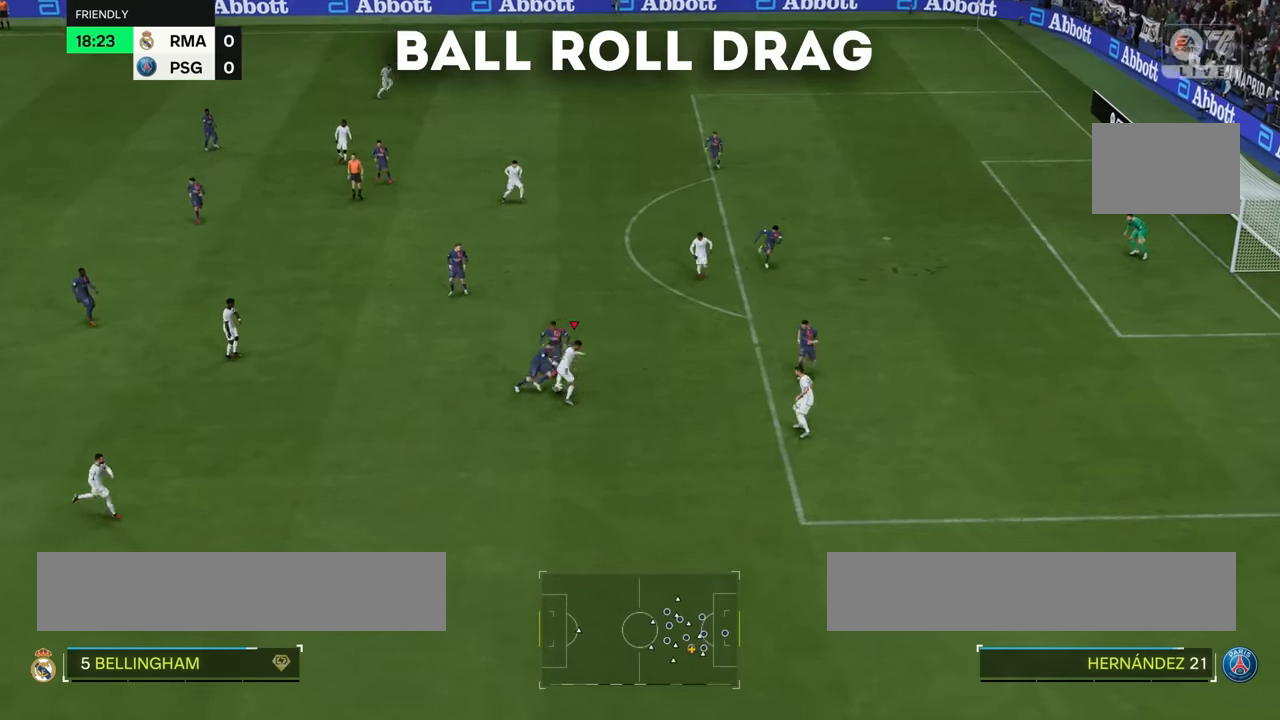
{"buttons": [], "left_stick": "up-right", "right_stick": "center", "events": [[67, "left_stick", "up-right"], [167, "R2", "down"], [501, "R2", "up"]]}
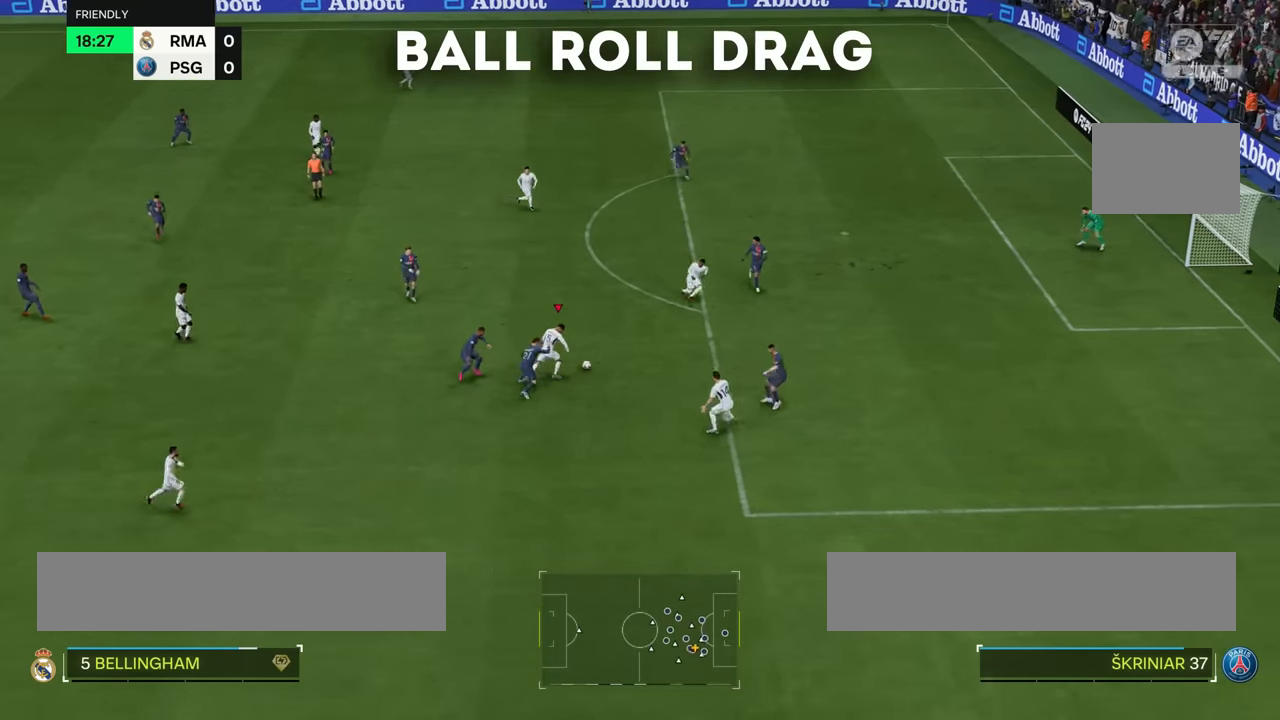
{"buttons": ["R2"], "left_stick": "up-right", "right_stick": "center", "events": [[417, "R2", "down"]]}
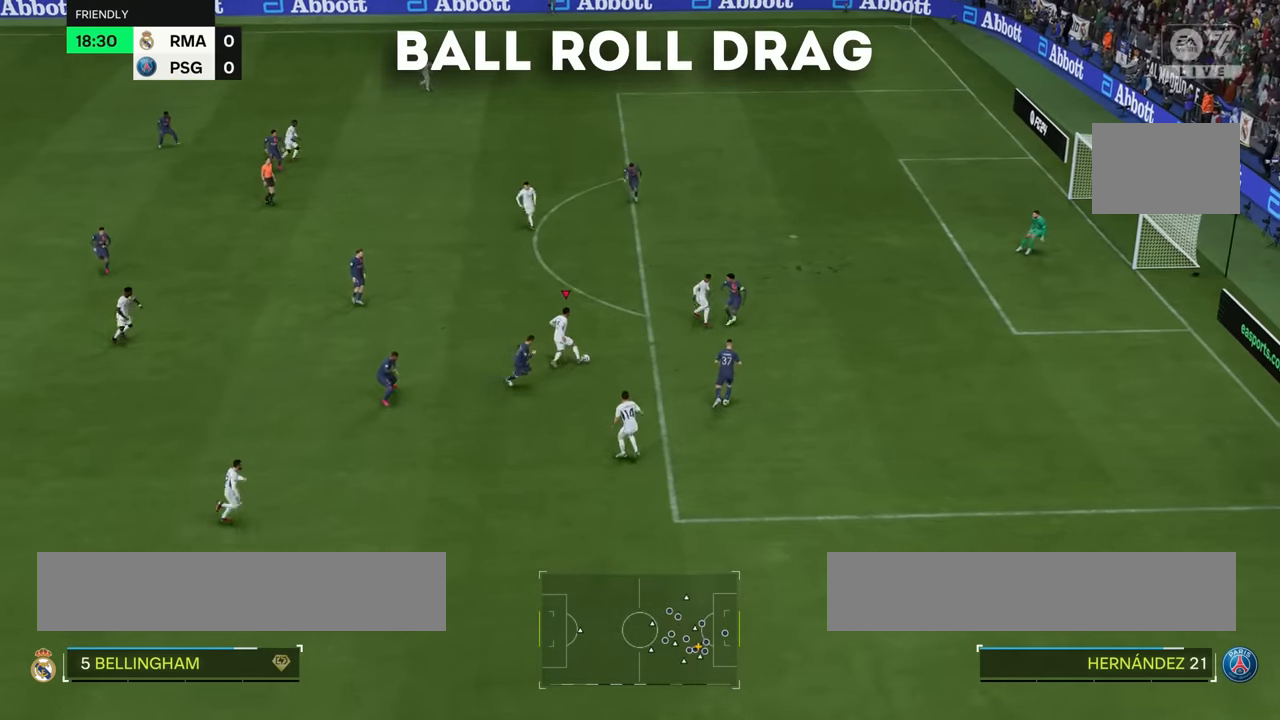
{"buttons": ["L1"], "left_stick": "center", "right_stick": "up", "events": [[383, "R2", "up"], [383, "left_stick", "center"], [417, "right_stick", "up"], [450, "L1", "down"]]}
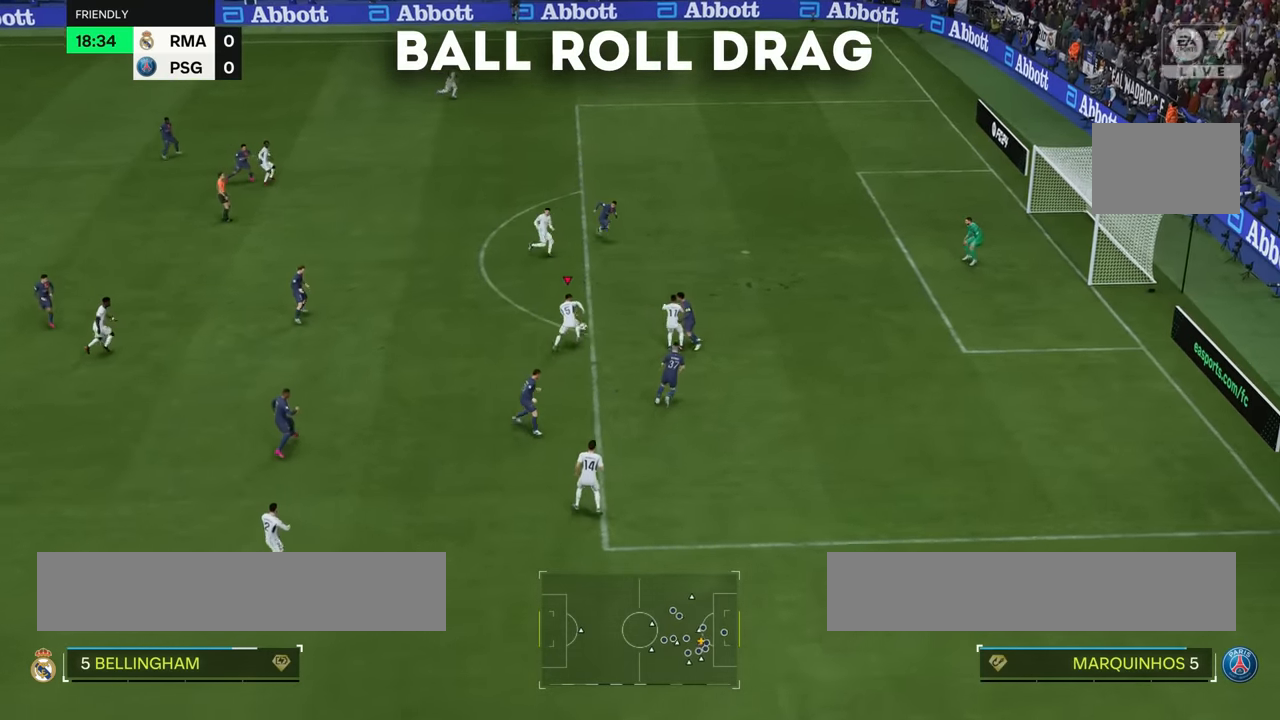
{"buttons": ["L1"], "left_stick": "center", "right_stick": "center", "events": [[17, "L1", "up"], [117, "right_stick", "down-left"], [134, "L1", "down"], [217, "right_stick", "down-right"], [384, "right_stick", "center"]]}
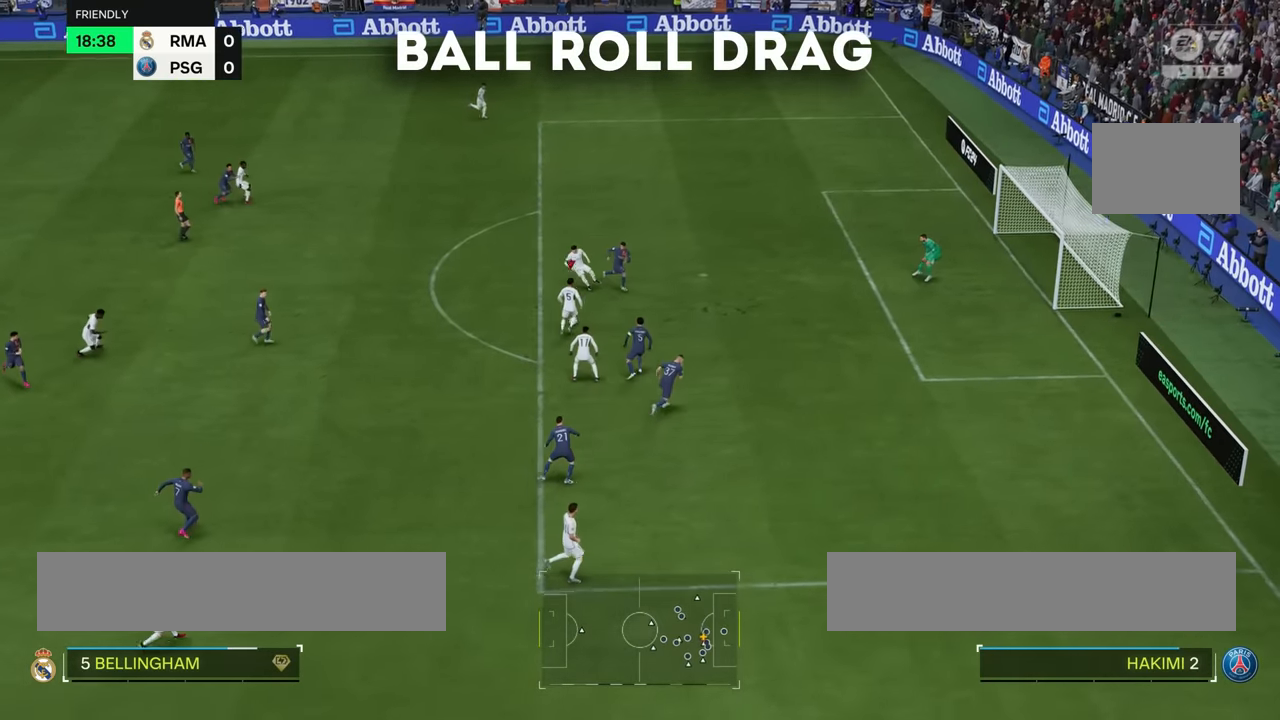
{"buttons": [], "left_stick": "center", "right_stick": "center"}
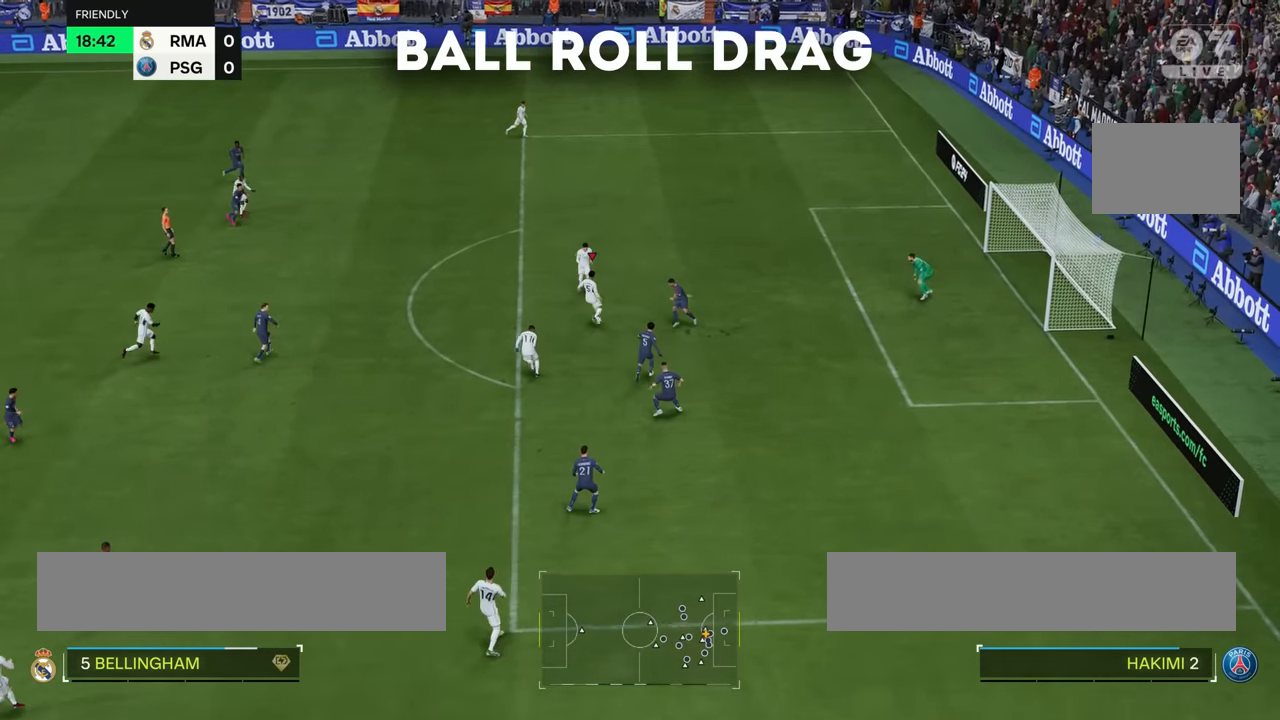
{"buttons": [], "left_stick": "center", "right_stick": "center", "events": []}